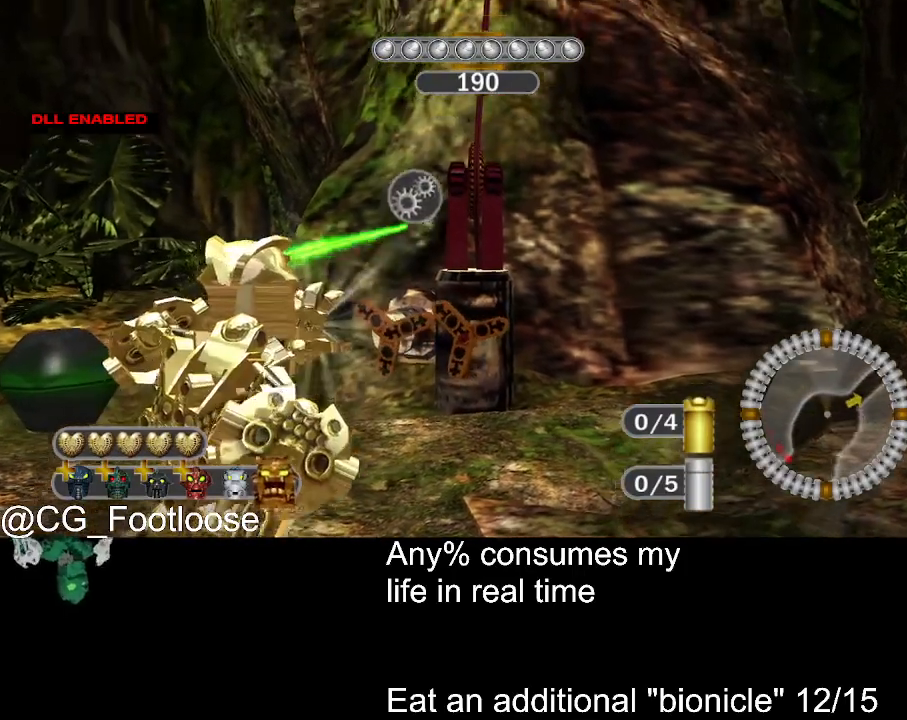
Gameplay with keyboard and mouse; each line is a JSON object with the keys and mouse buttons held at the frame after it. "events" lists presses ("down") and releases ("up") of "1", "a", "d", "down", "escape", "left", "q", "return", "right", "s", "space", "up", "w", "mouse_left", "mouse_wheel_up" and "mouse_wheel_down" between this image and that frame as [ms after this image, input, new state], when the widget could be followed in between. "mouse_left", "mouse_wheel_up", "mouse_wheel_down" = the "left", "wheel_up", "wheel_down" buttons of the "mouse" list. No other keys are recorded. Not read: mouse_move.
{"keys": ["space"], "mouse": [], "events": []}
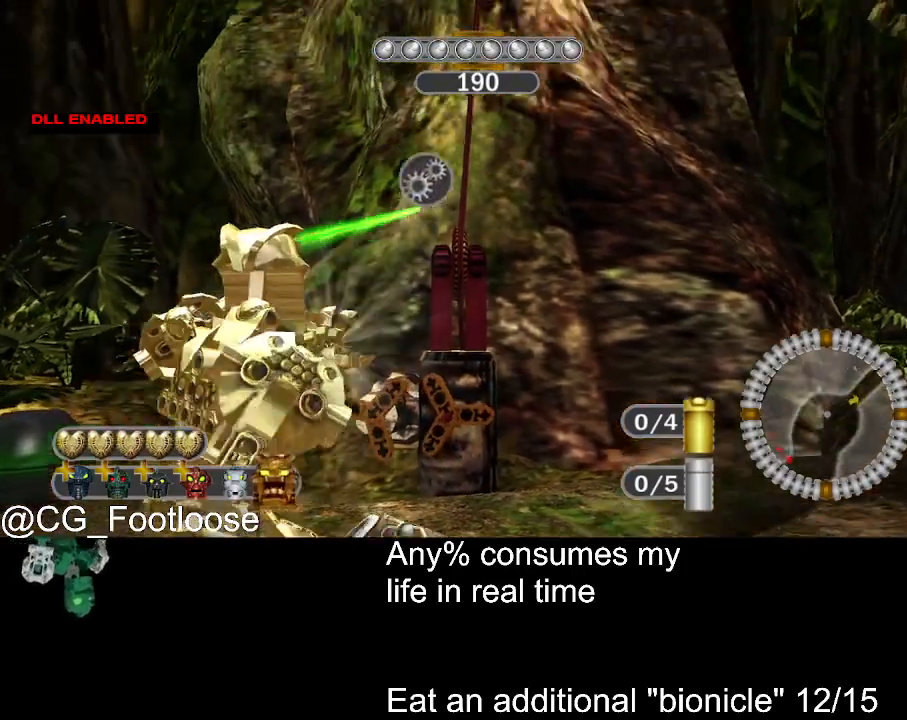
{"keys": ["space"], "mouse": [], "events": []}
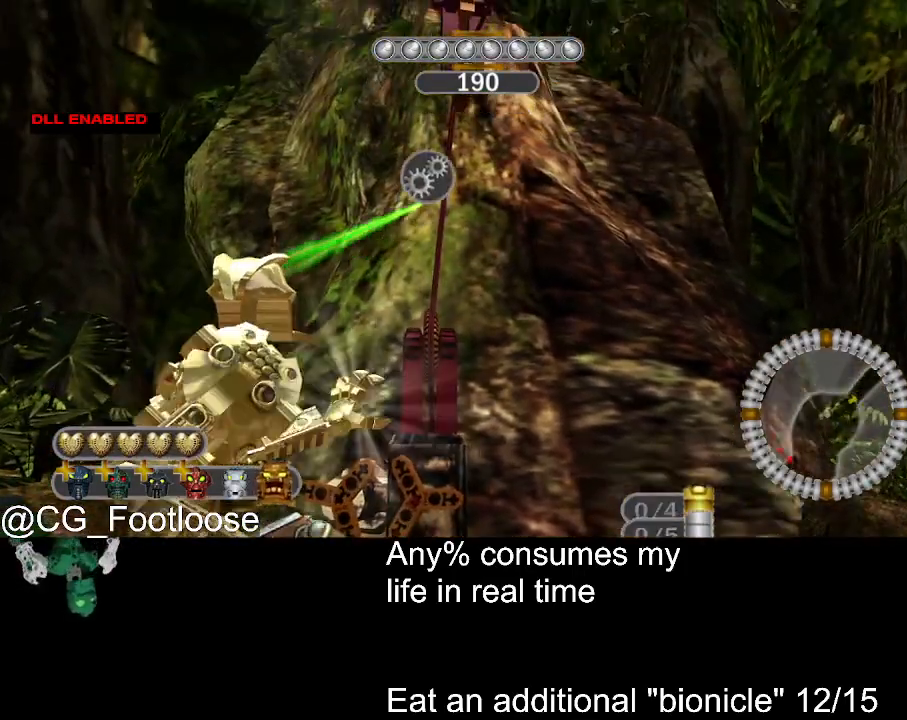
{"keys": ["space"], "mouse": [], "events": []}
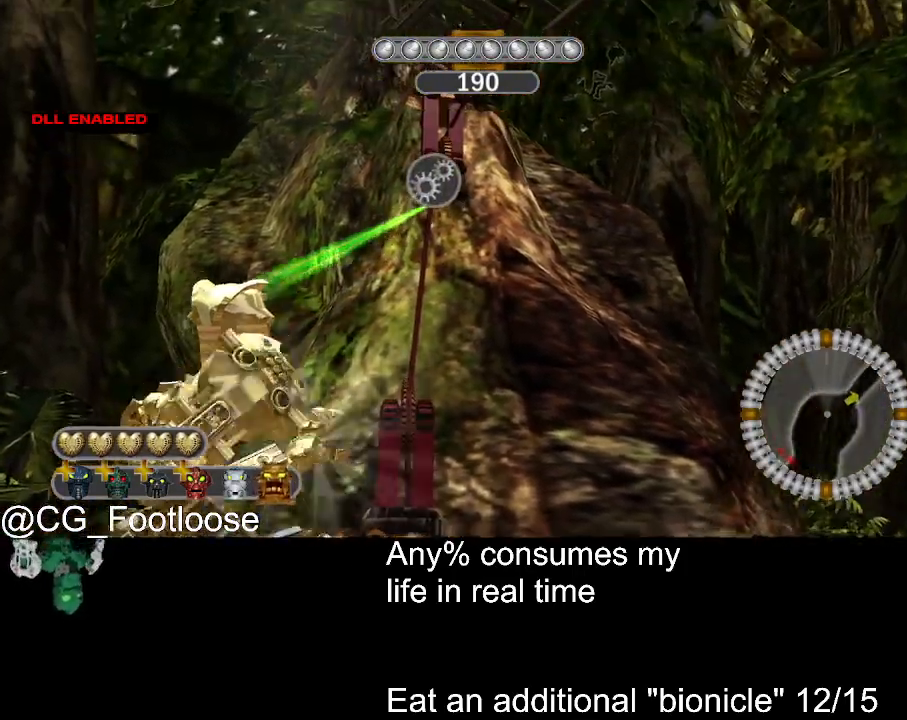
{"keys": ["space"], "mouse": [], "events": []}
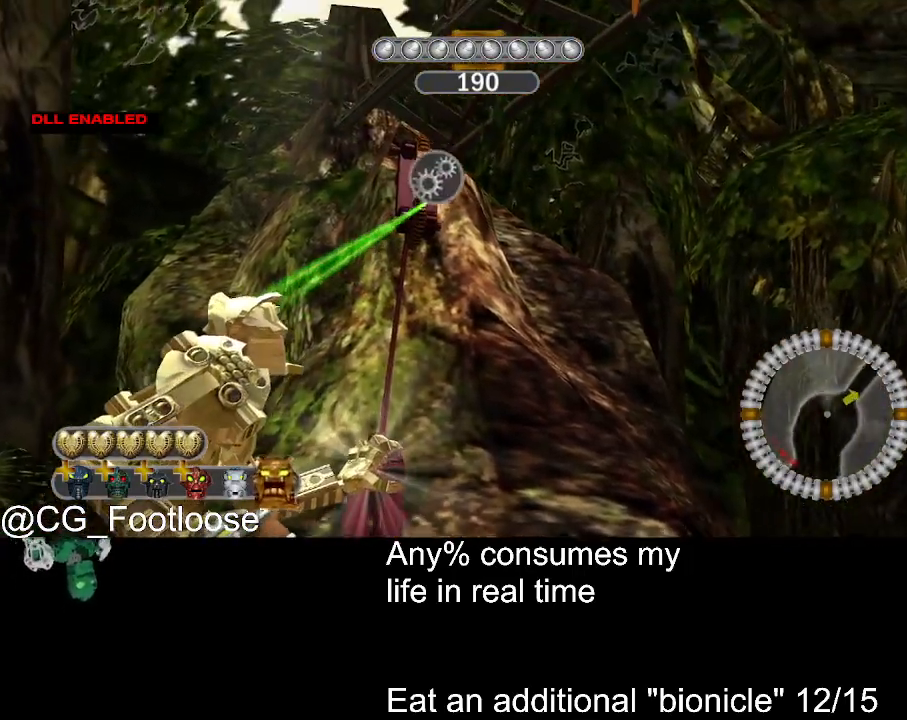
{"keys": ["space"], "mouse": [], "events": []}
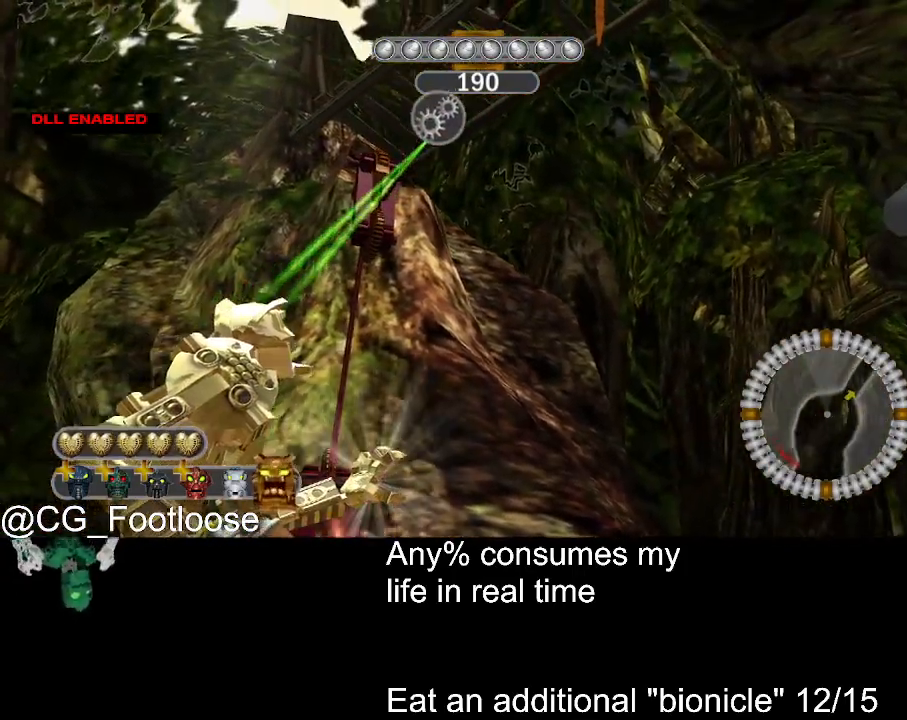
{"keys": ["space"], "mouse": [], "events": []}
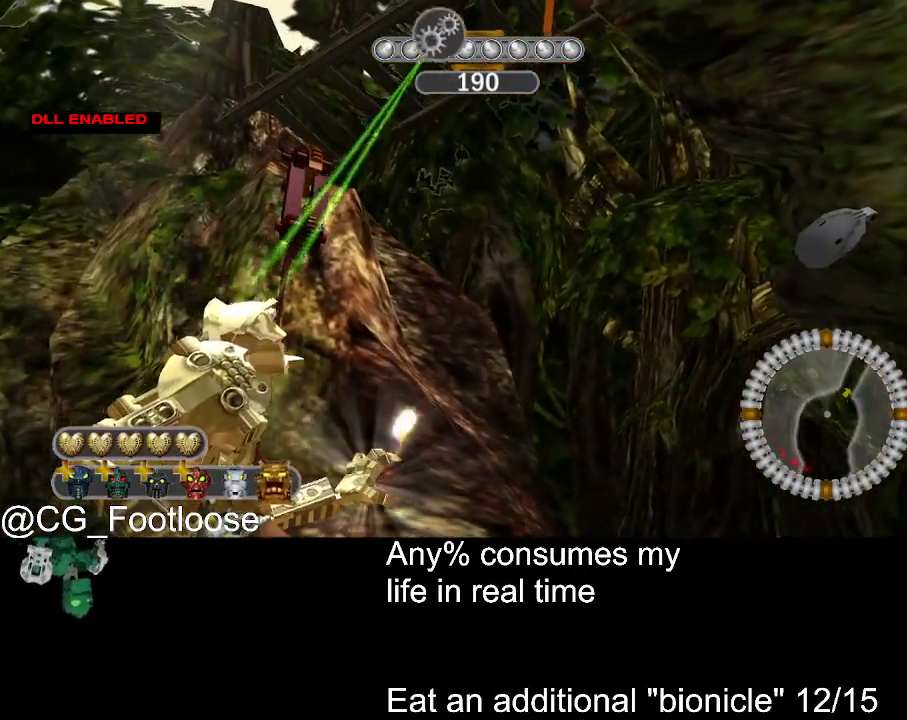
{"keys": [], "mouse": [], "events": [[467, "space", "up"]]}
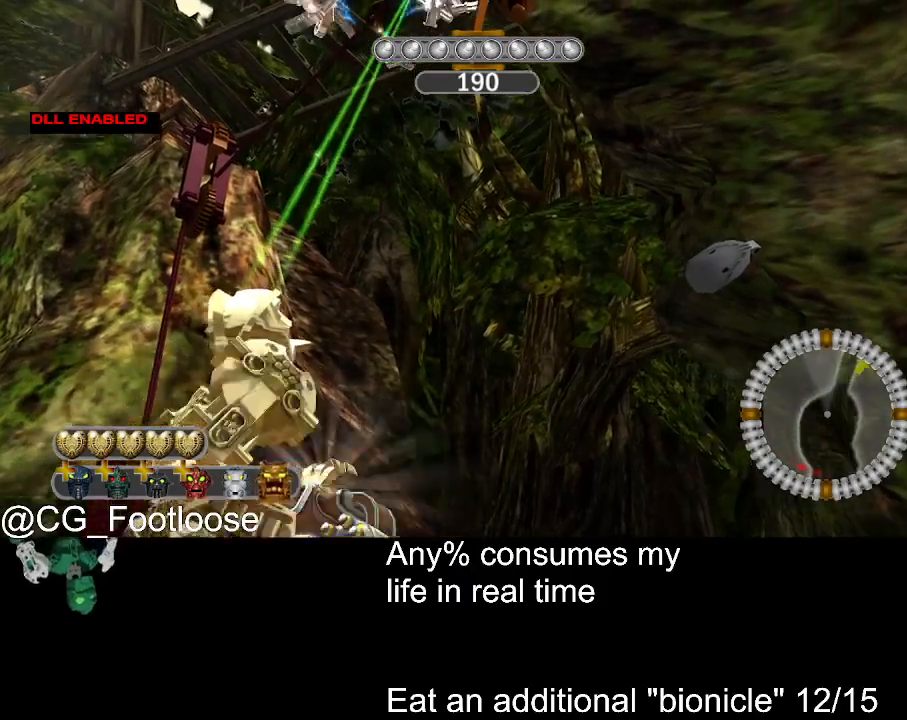
{"keys": ["w"], "mouse": [], "events": [[434, "w", "down"]]}
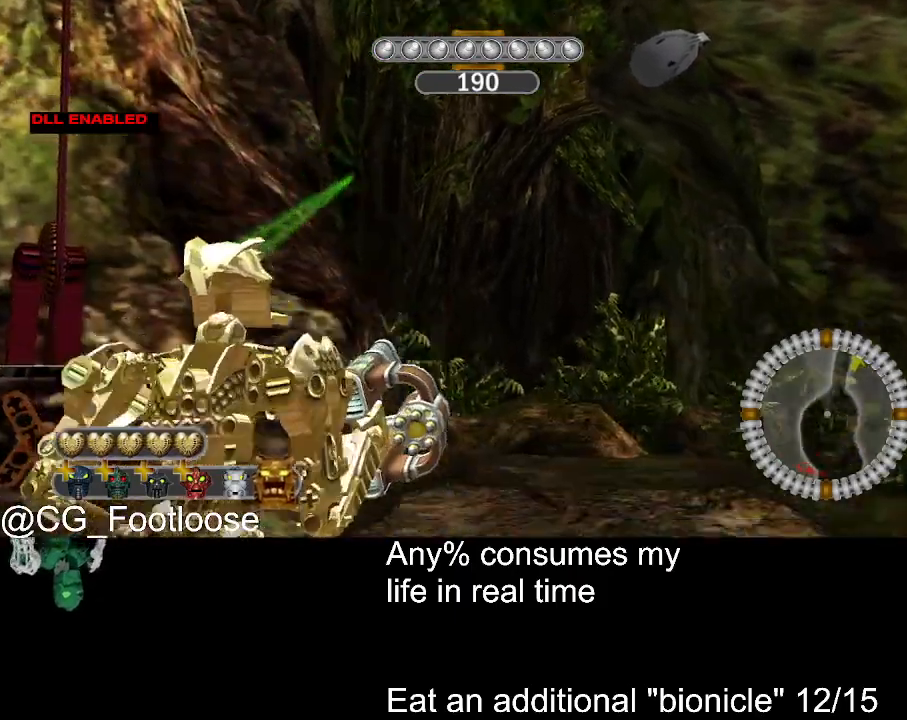
{"keys": [], "mouse": [], "events": [[367, "w", "up"]]}
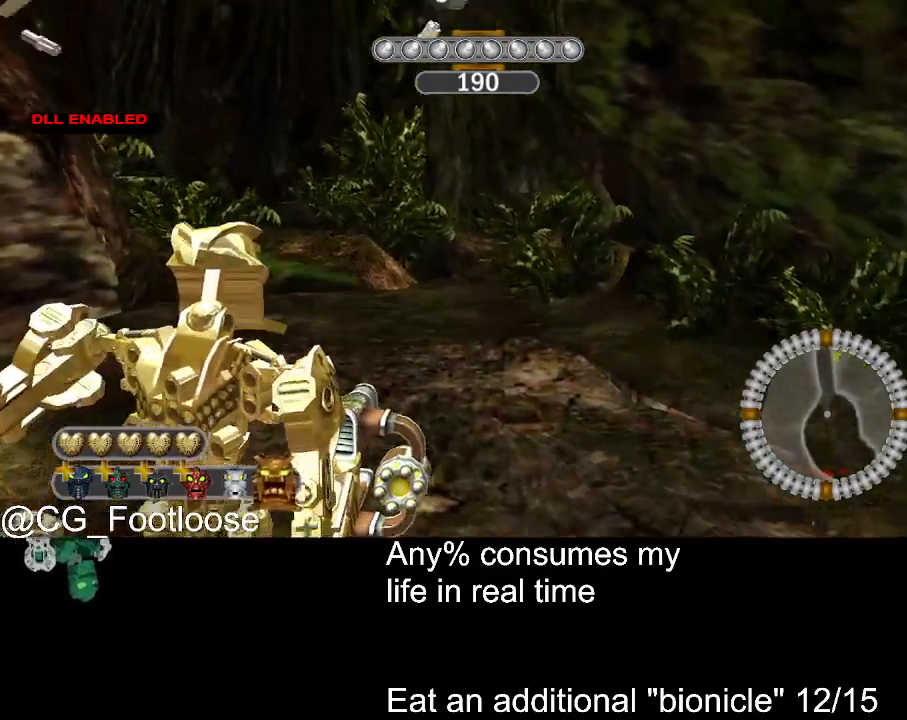
{"keys": ["s"], "mouse": [], "events": [[50, "mouse_wheel_down", "down"], [100, "mouse_wheel_down", "up"], [150, "mouse_wheel_down", "down"], [184, "mouse_wheel_down", "up"], [234, "s", "down"]]}
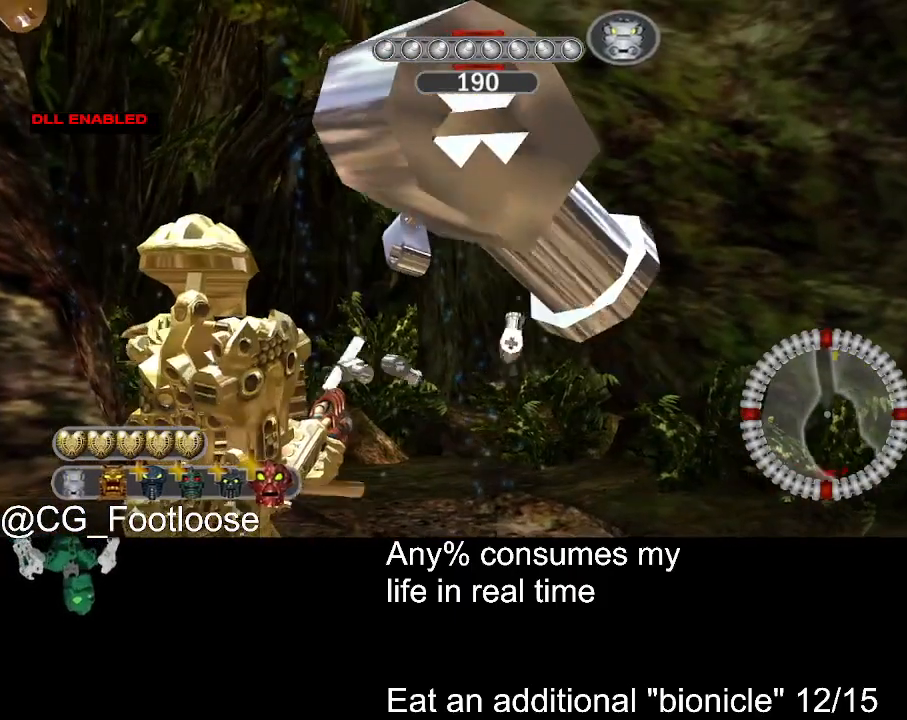
{"keys": ["w"], "mouse": [], "events": [[67, "mouse_wheel_up", "down"], [117, "mouse_wheel_up", "up"], [117, "s", "up"], [484, "w", "down"]]}
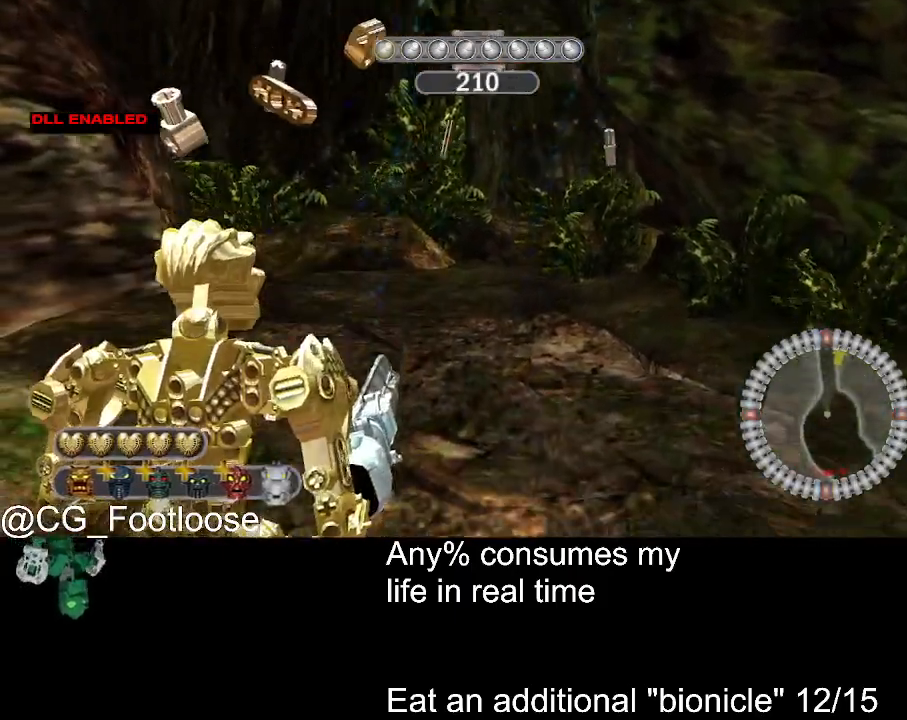
{"keys": [], "mouse": [], "events": [[167, "w", "up"], [267, "mouse_wheel_down", "down"], [317, "mouse_wheel_down", "up"]]}
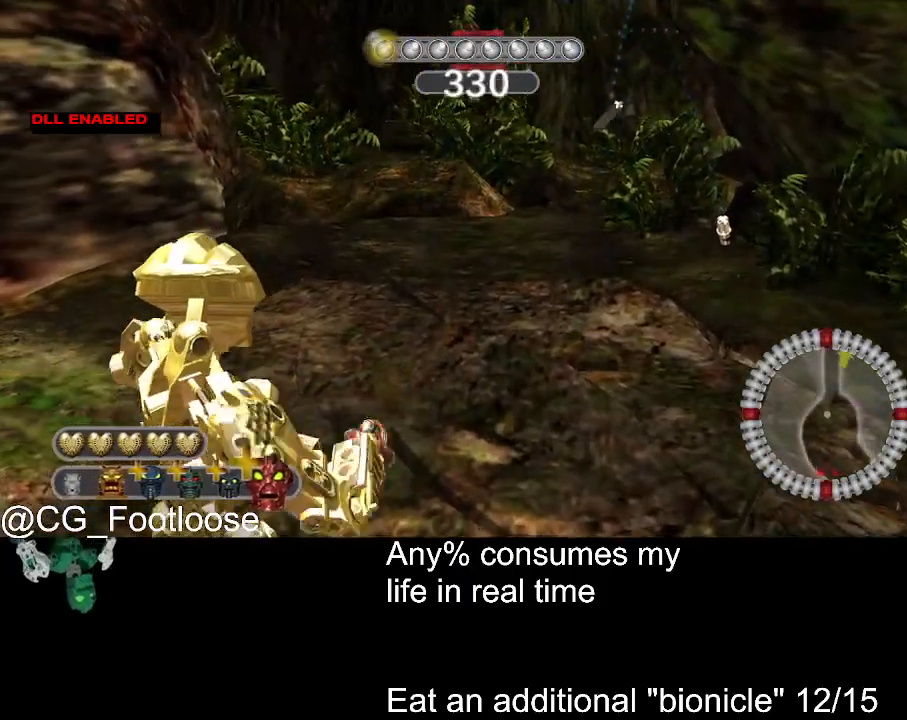
{"keys": [], "mouse": [], "events": []}
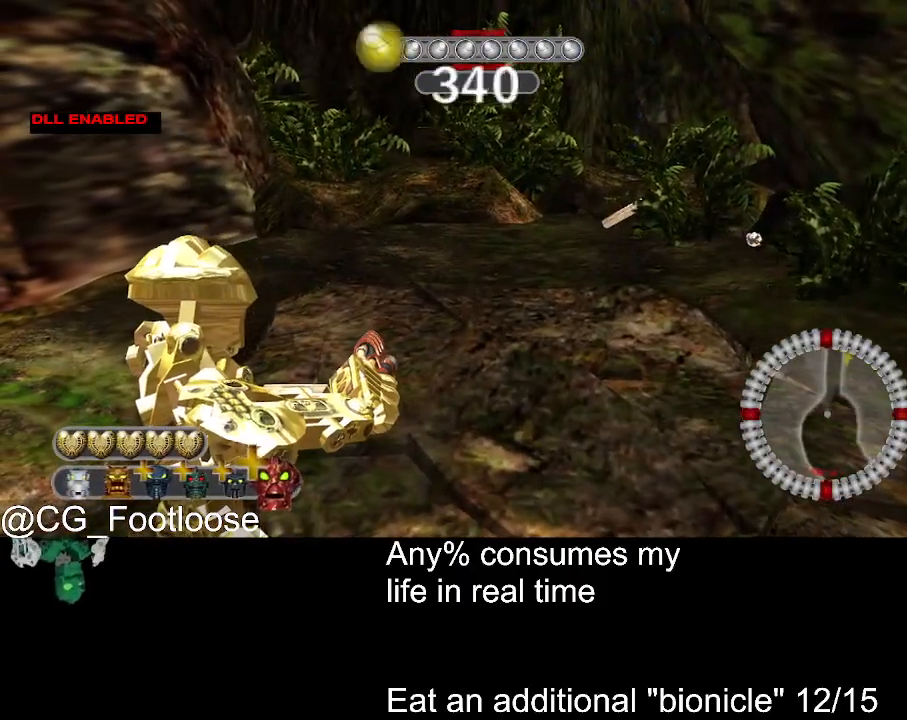
{"keys": [], "mouse": [], "events": []}
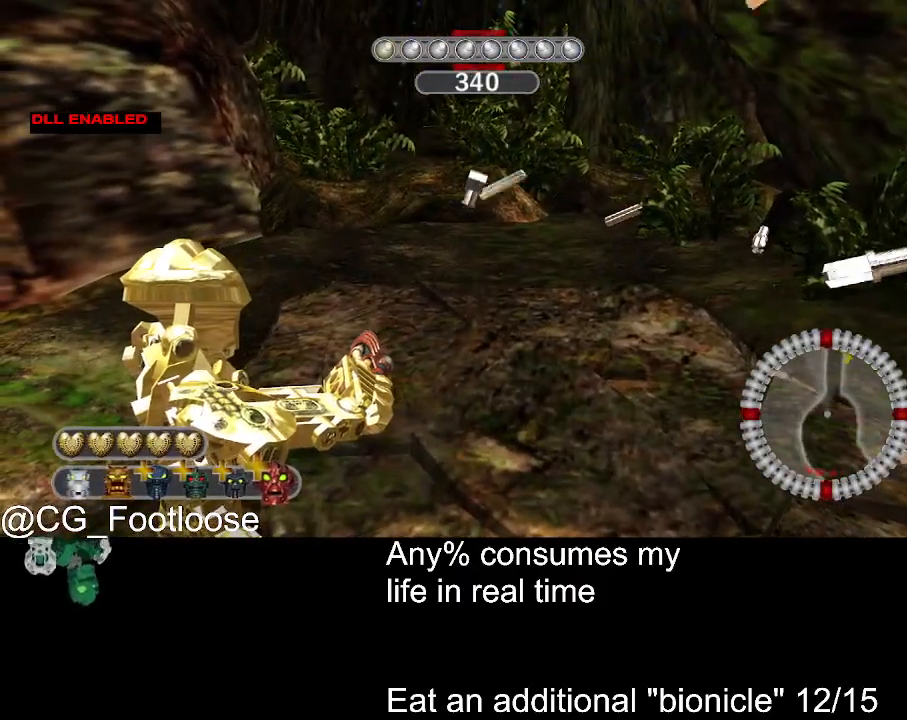
{"keys": [], "mouse": [], "events": []}
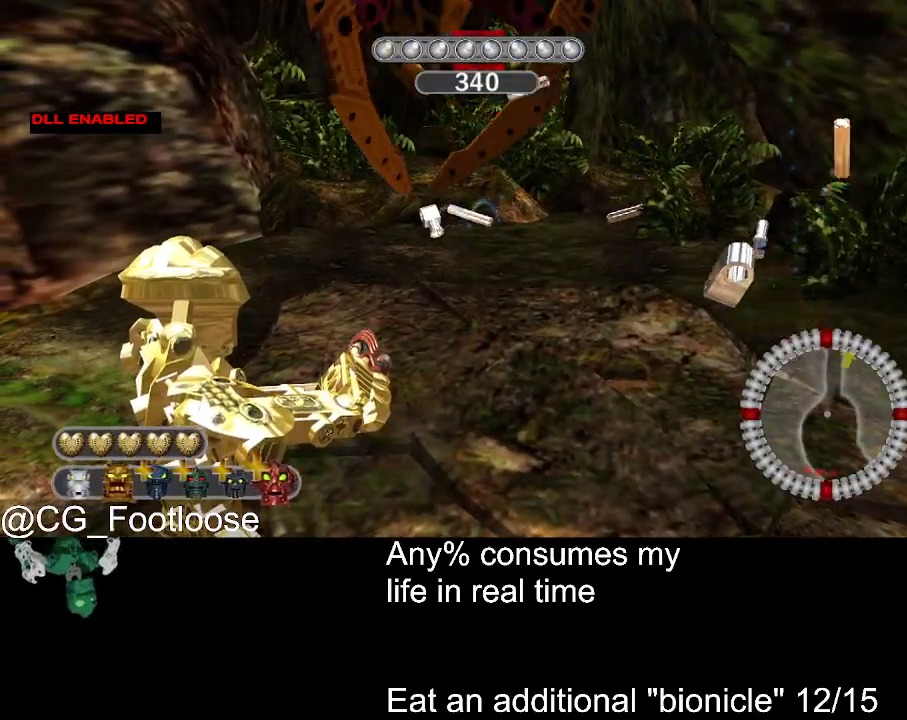
{"keys": ["d", "w"], "mouse": [], "events": [[334, "d", "down"], [334, "w", "down"]]}
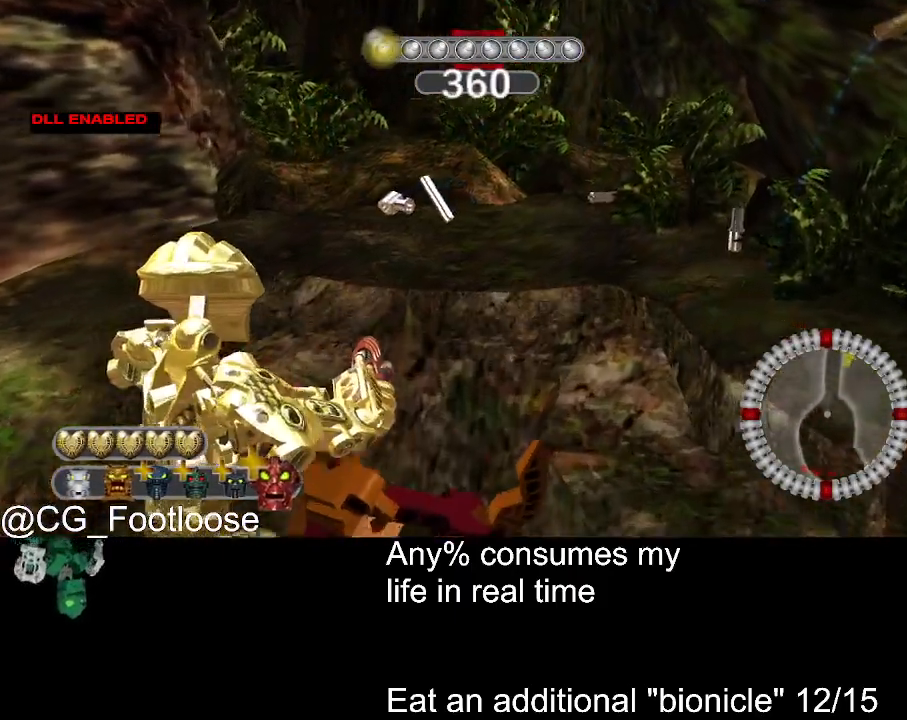
{"keys": ["w"], "mouse": [], "events": [[17, "d", "up"]]}
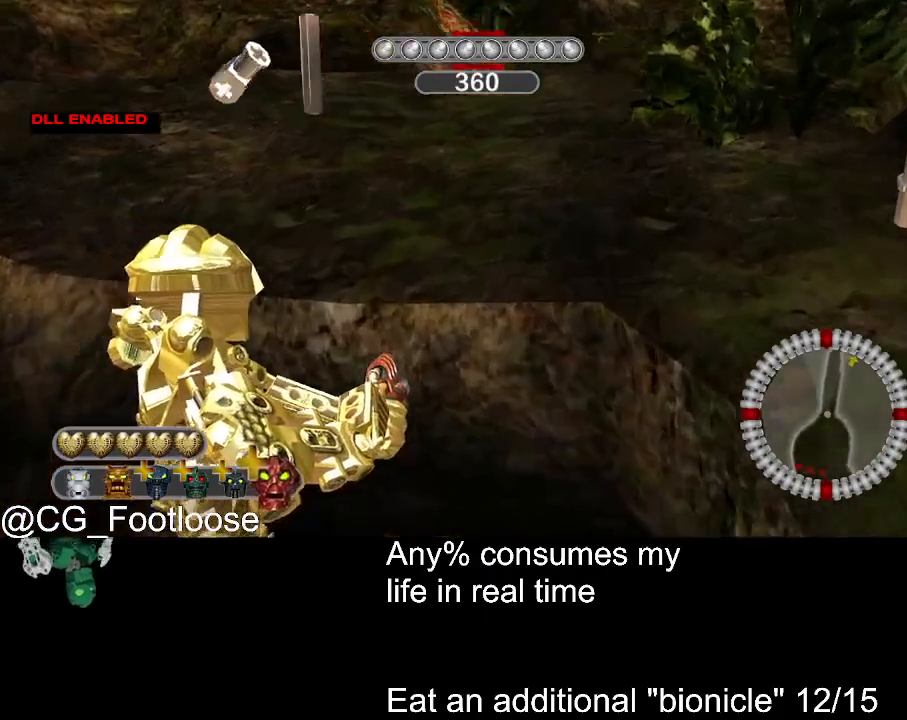
{"keys": ["w"], "mouse": [], "events": []}
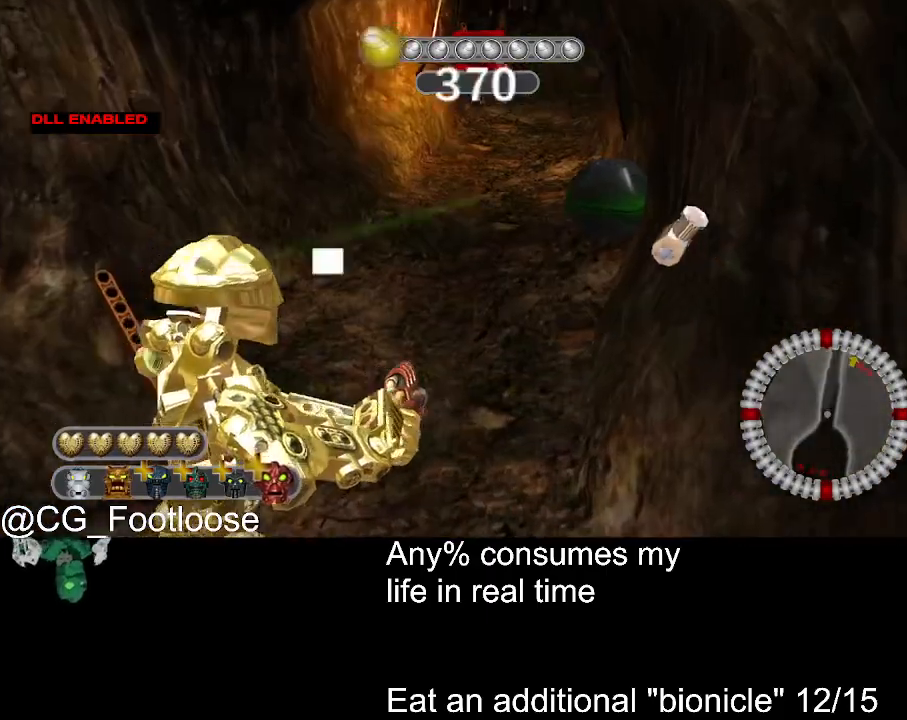
{"keys": ["w"], "mouse": ["left"], "events": [[334, "mouse_left", "down"]]}
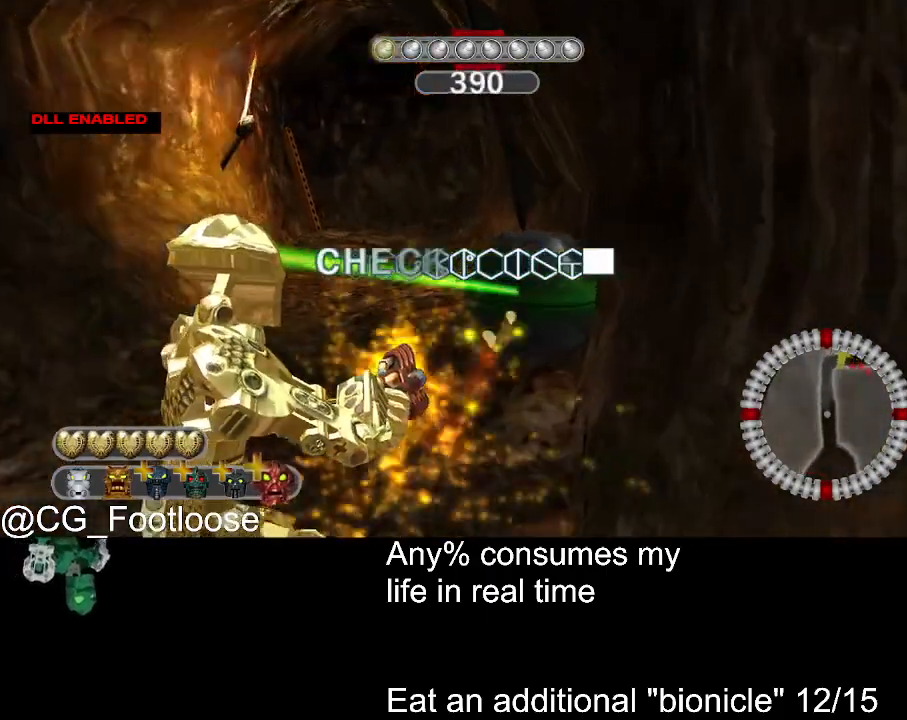
{"keys": ["a", "w"], "mouse": [], "events": [[17, "mouse_left", "up"], [300, "a", "down"]]}
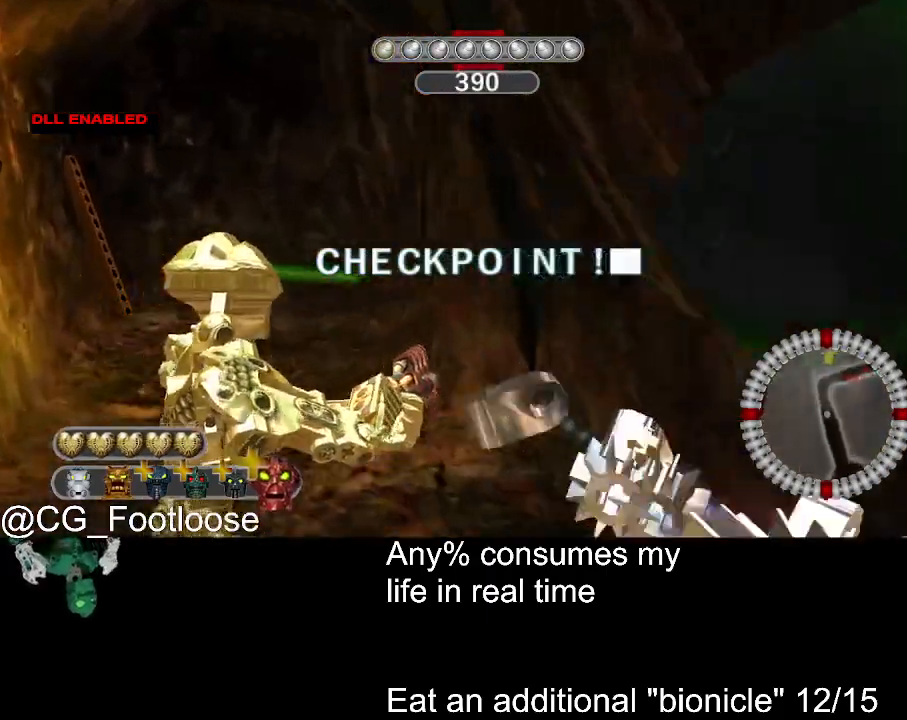
{"keys": ["a", "w"], "mouse": [], "events": []}
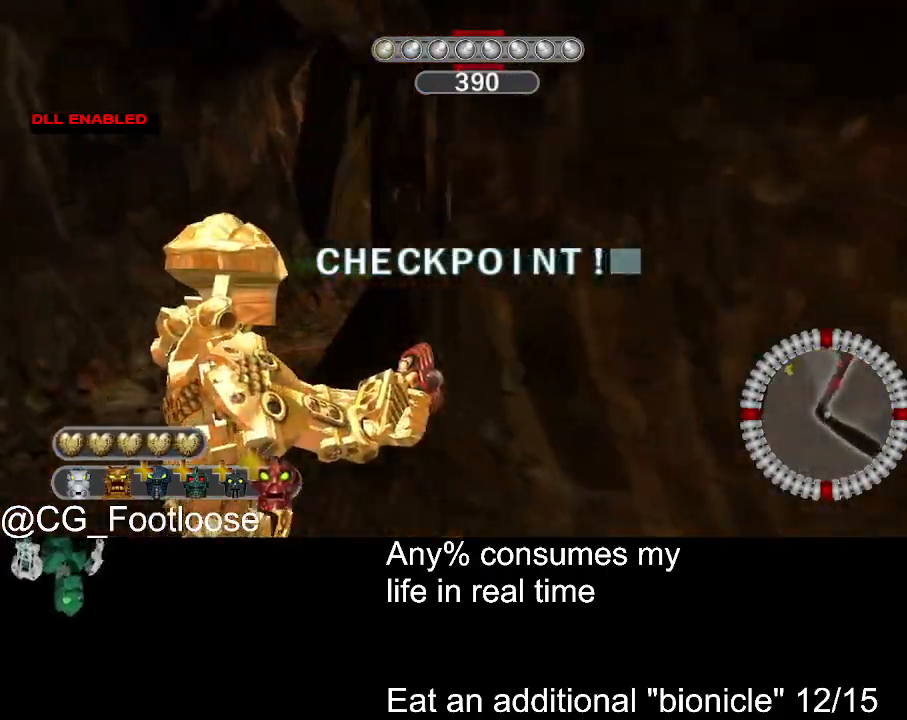
{"keys": ["d", "w"], "mouse": ["left"], "events": [[284, "a", "up"], [284, "mouse_left", "down"], [334, "d", "down"]]}
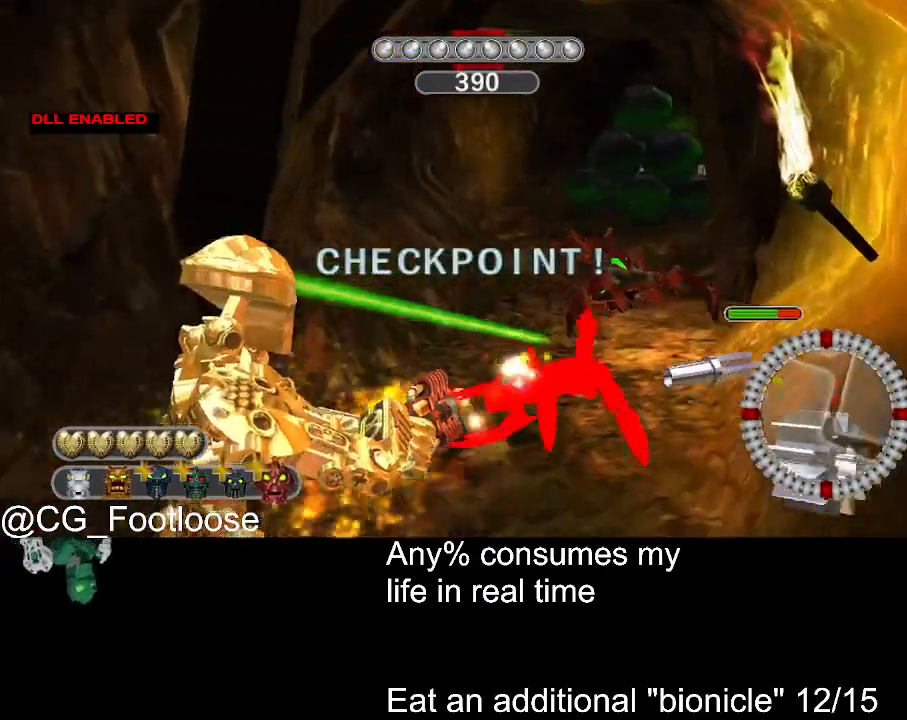
{"keys": ["d", "w"], "mouse": ["left"], "events": [[117, "d", "up"], [200, "a", "down"], [350, "a", "up"], [450, "d", "down"]]}
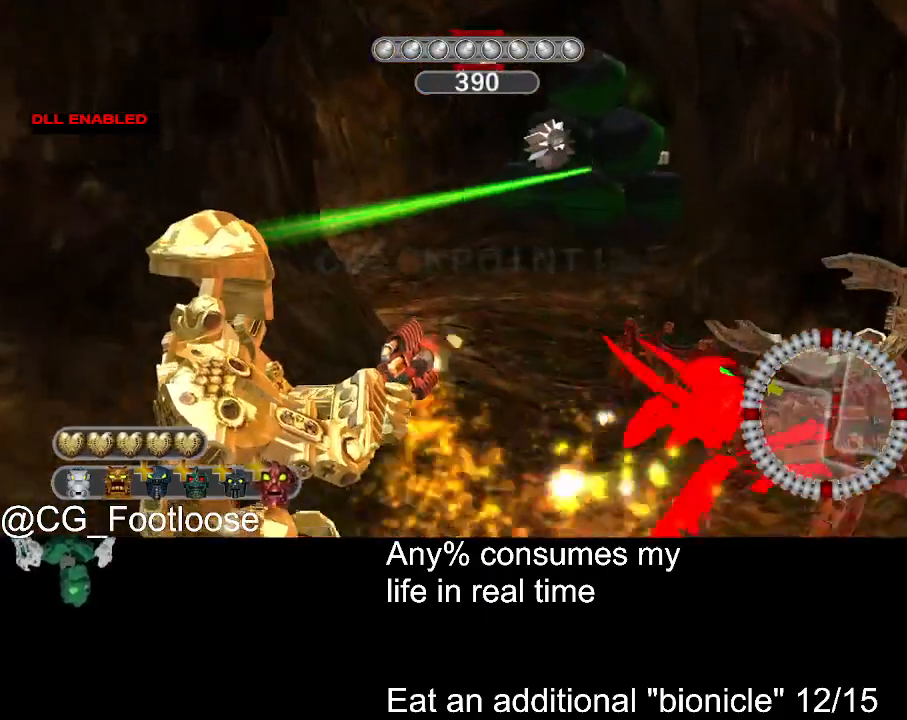
{"keys": ["d", "w"], "mouse": ["left"], "events": []}
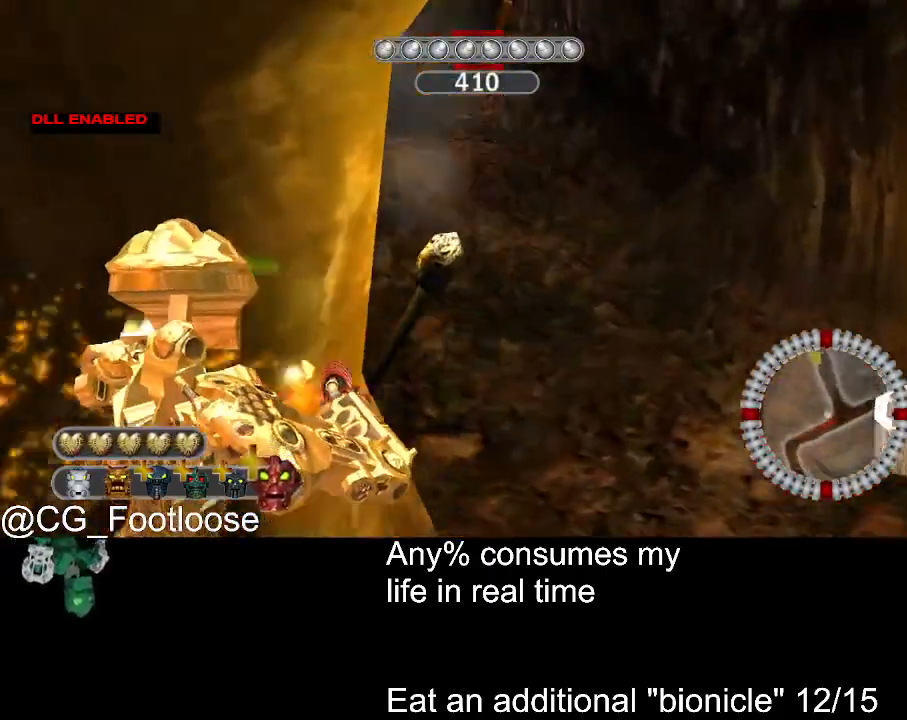
{"keys": ["a", "w"], "mouse": ["left"], "events": [[417, "a", "down"], [417, "d", "up"]]}
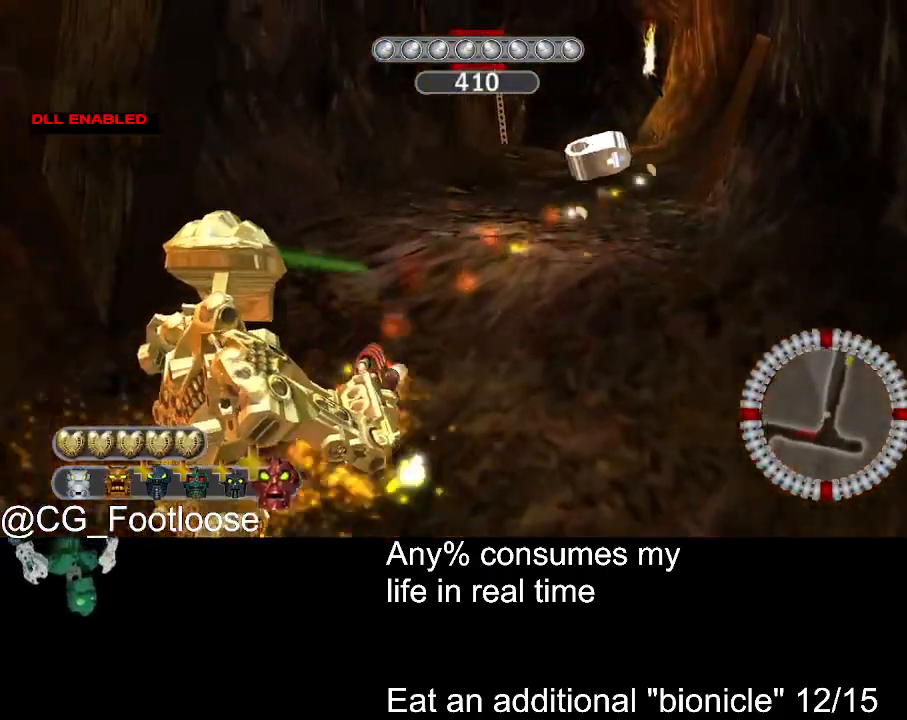
{"keys": ["d", "w"], "mouse": [], "events": [[67, "d", "down"], [117, "a", "up"], [400, "mouse_left", "up"]]}
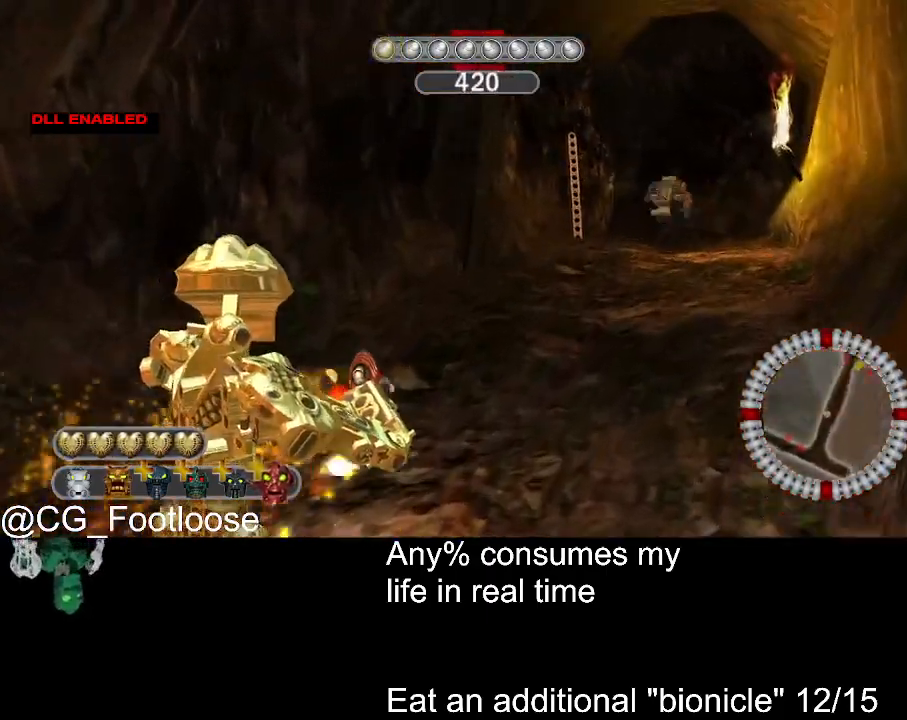
{"keys": ["a", "w"], "mouse": [], "events": [[167, "d", "up"], [267, "a", "down"], [317, "mouse_wheel_up", "down"], [417, "mouse_wheel_up", "up"]]}
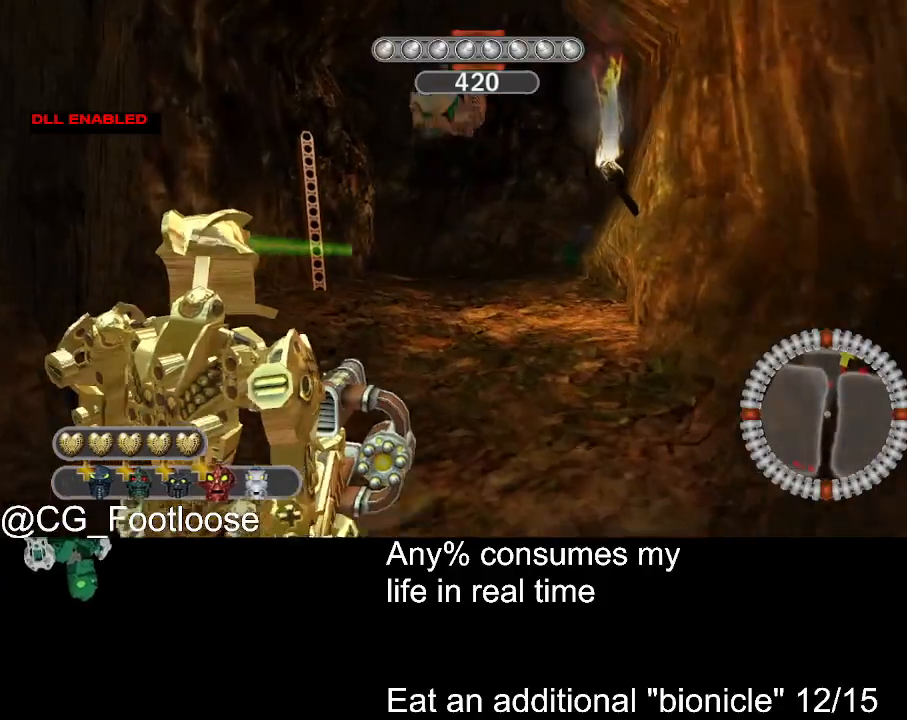
{"keys": ["d", "w"], "mouse": [], "events": [[50, "a", "up"], [100, "mouse_wheel_up", "down"], [150, "mouse_wheel_up", "up"], [334, "d", "down"]]}
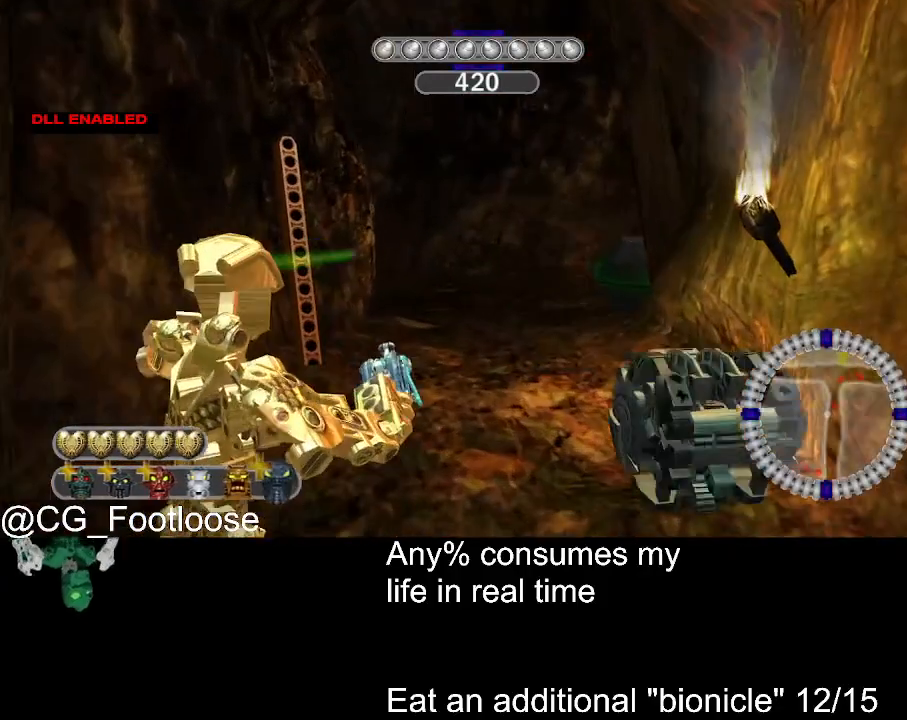
{"keys": ["d", "w"], "mouse": [], "events": [[67, "d", "up"], [250, "mouse_wheel_up", "down"], [300, "mouse_wheel_up", "up"], [350, "d", "down"]]}